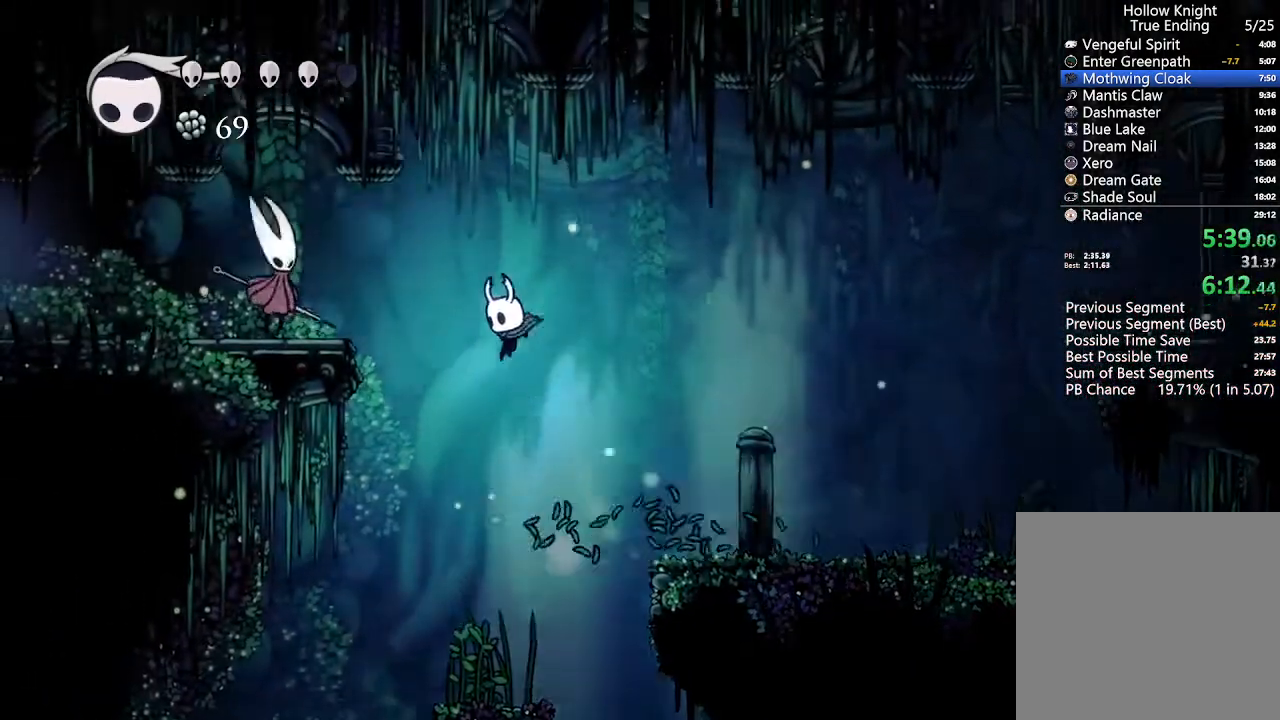
Gameplay with a controller (Xbox layout); each line is a JSON object with the inputs held at the frame after it. "events" lists button and stick changes between this image and that frame as [ms after this image, input, new state], when the widget could be followed in between. Not read: START.
{"buttons": ["Y"], "left_stick": "center", "right_stick": "center", "events": [[233, "A", "up"], [267, "DPAD_RIGHT", "down"], [300, "Y", "down"], [367, "DPAD_RIGHT", "up"], [467, "left_stick", "center"]]}
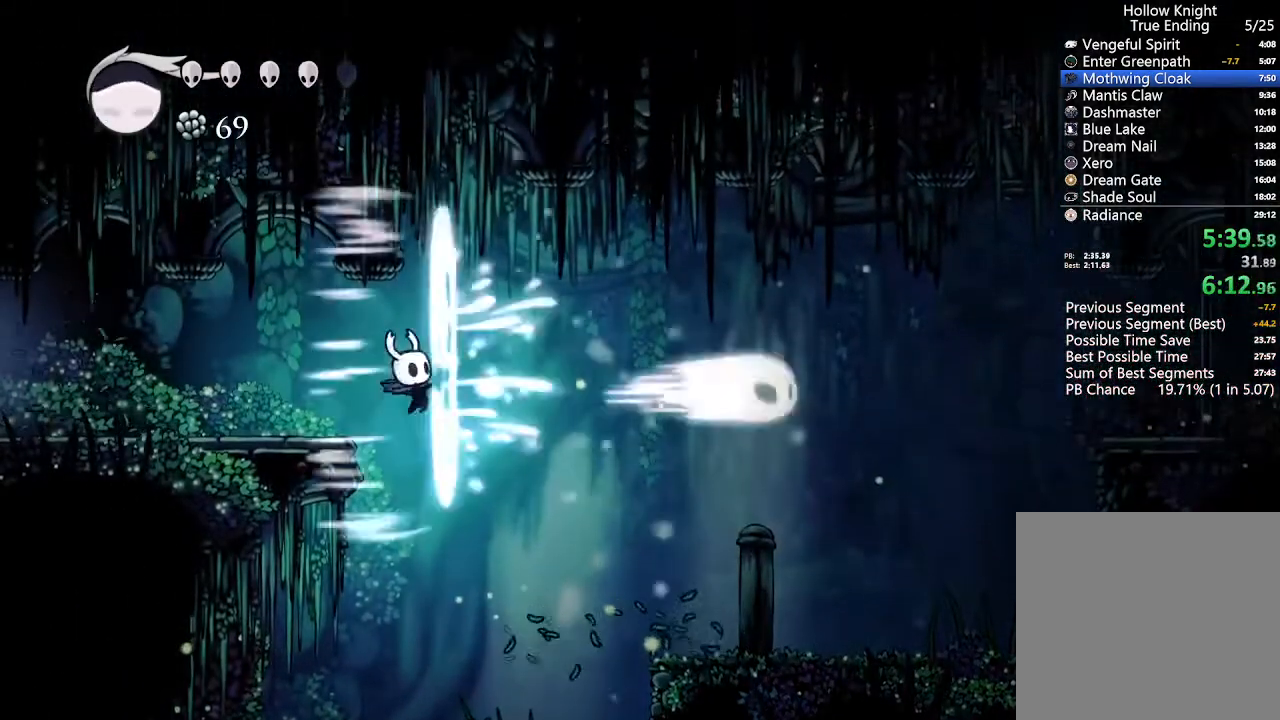
{"buttons": ["Y", "DPAD_LEFT"], "left_stick": "center", "right_stick": "center", "events": [[67, "Y", "up"], [233, "Y", "down"], [400, "DPAD_LEFT", "down"]]}
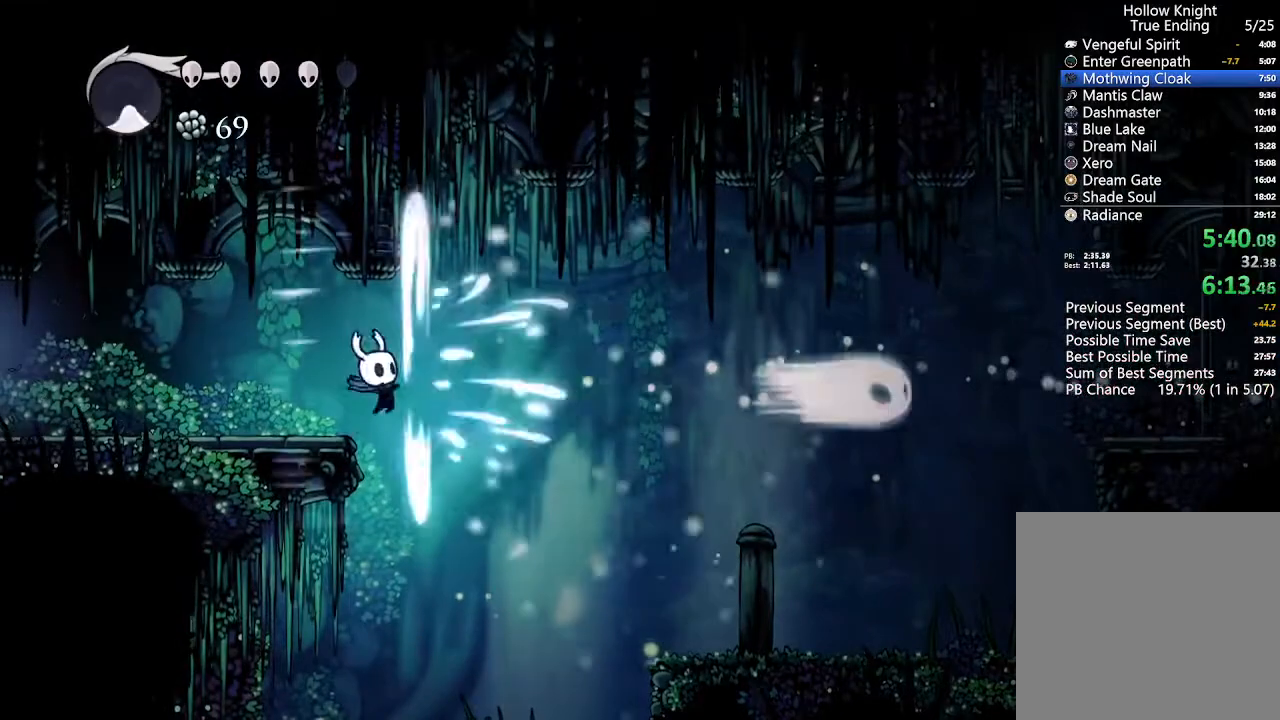
{"buttons": ["DPAD_LEFT"], "left_stick": "center", "right_stick": "center", "events": [[133, "Y", "up"]]}
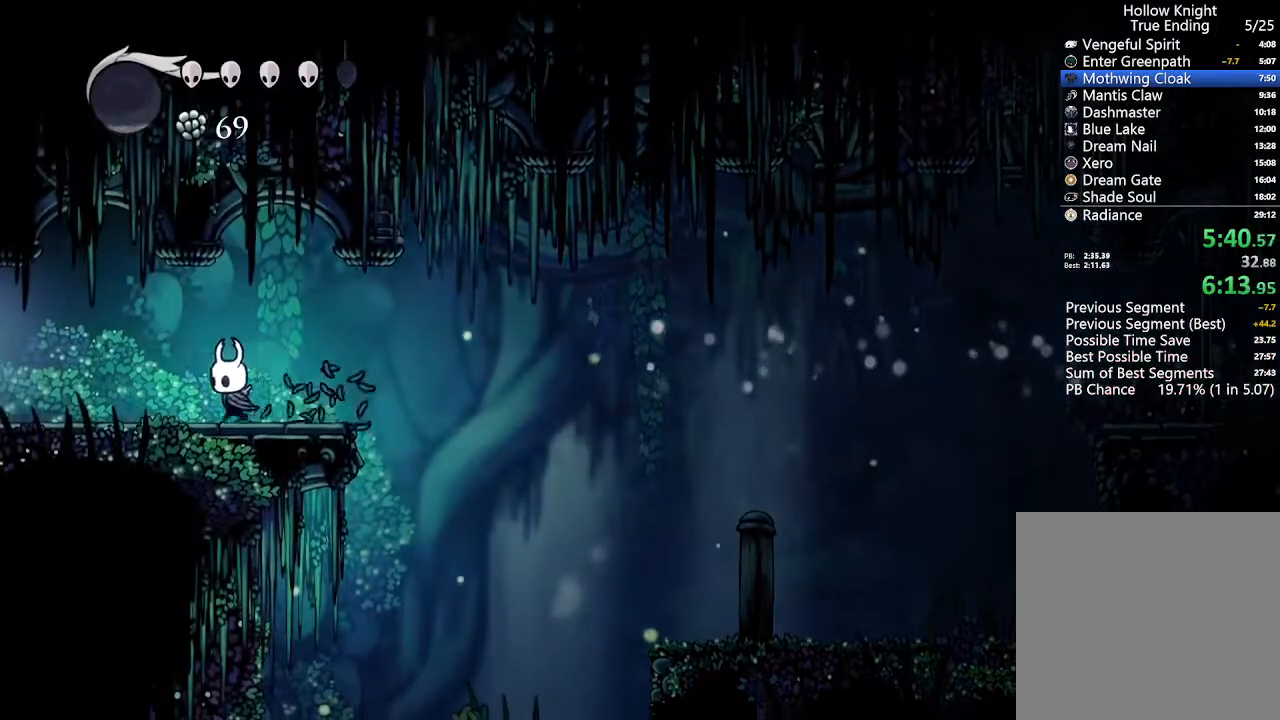
{"buttons": ["DPAD_LEFT"], "left_stick": "center", "right_stick": "center", "events": []}
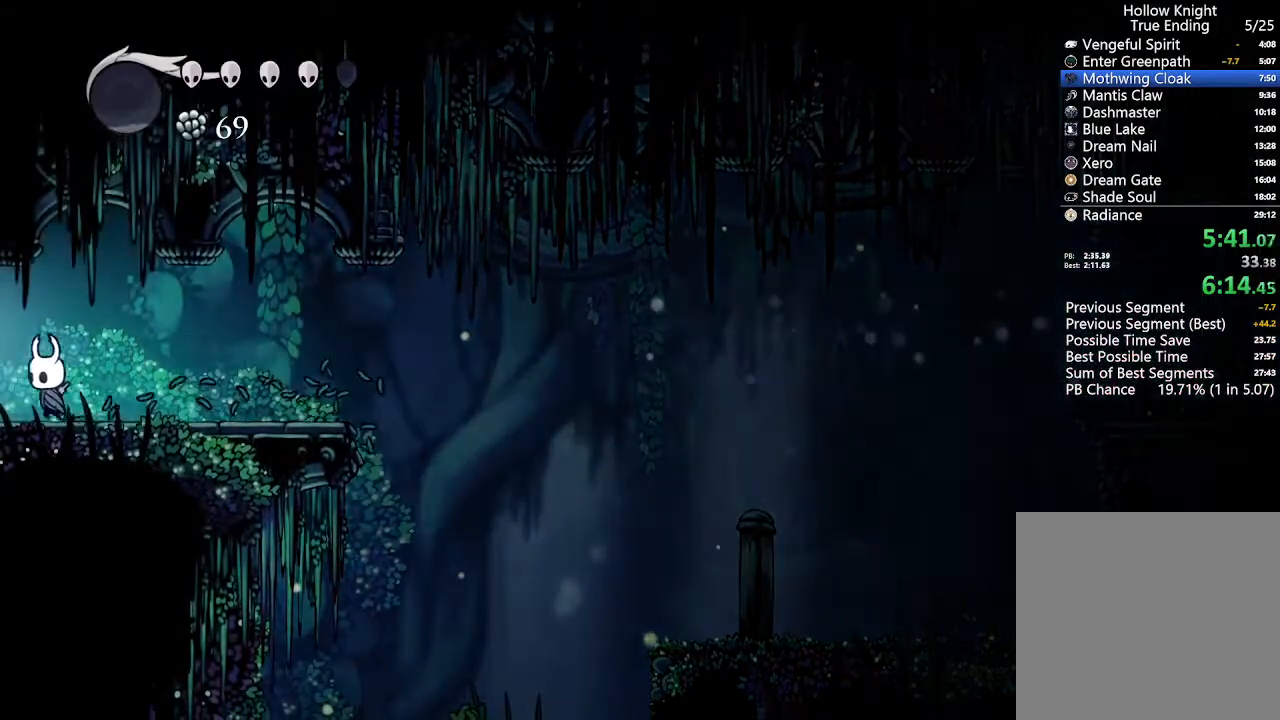
{"buttons": ["DPAD_LEFT"], "left_stick": "center", "right_stick": "center", "events": []}
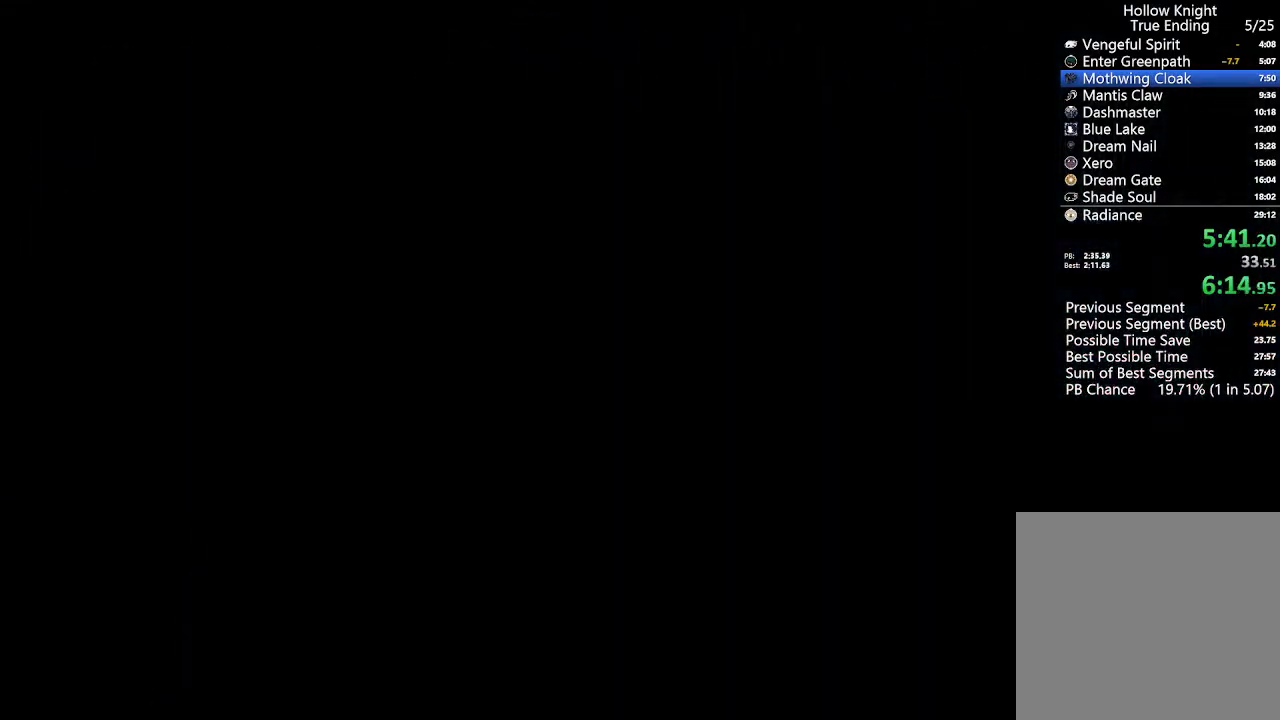
{"buttons": ["DPAD_LEFT"], "left_stick": "center", "right_stick": "center", "events": []}